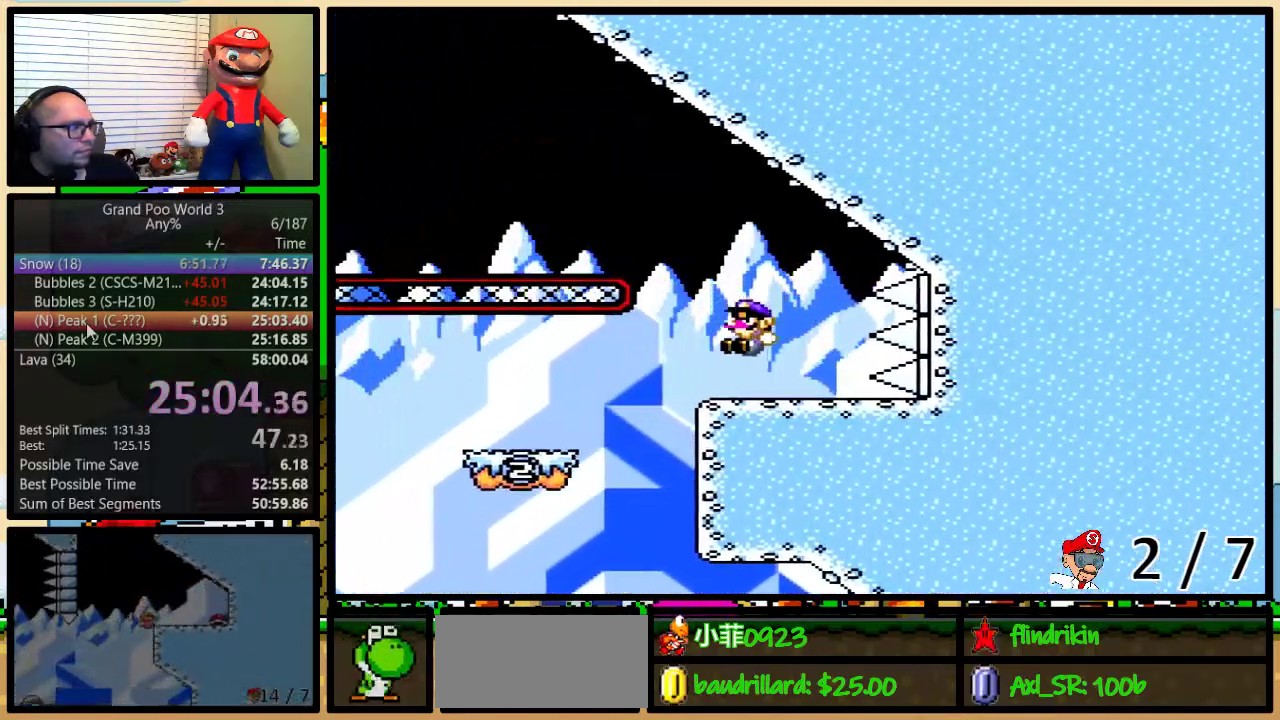
Gameplay with a controller (Nintendo layout); each line is a JSON object with the inputs held at the frame after it. "events" lists button and stick changes between this image and that frame as [ms after this image, input, new state], when the widget could be followed in between. Not read: L1 L3 R1 R3.
{"buttons": ["Y", "DPAD_LEFT"], "events": [[67, "DPAD_LEFT", "up"], [117, "B", "up"], [467, "DPAD_LEFT", "down"]]}
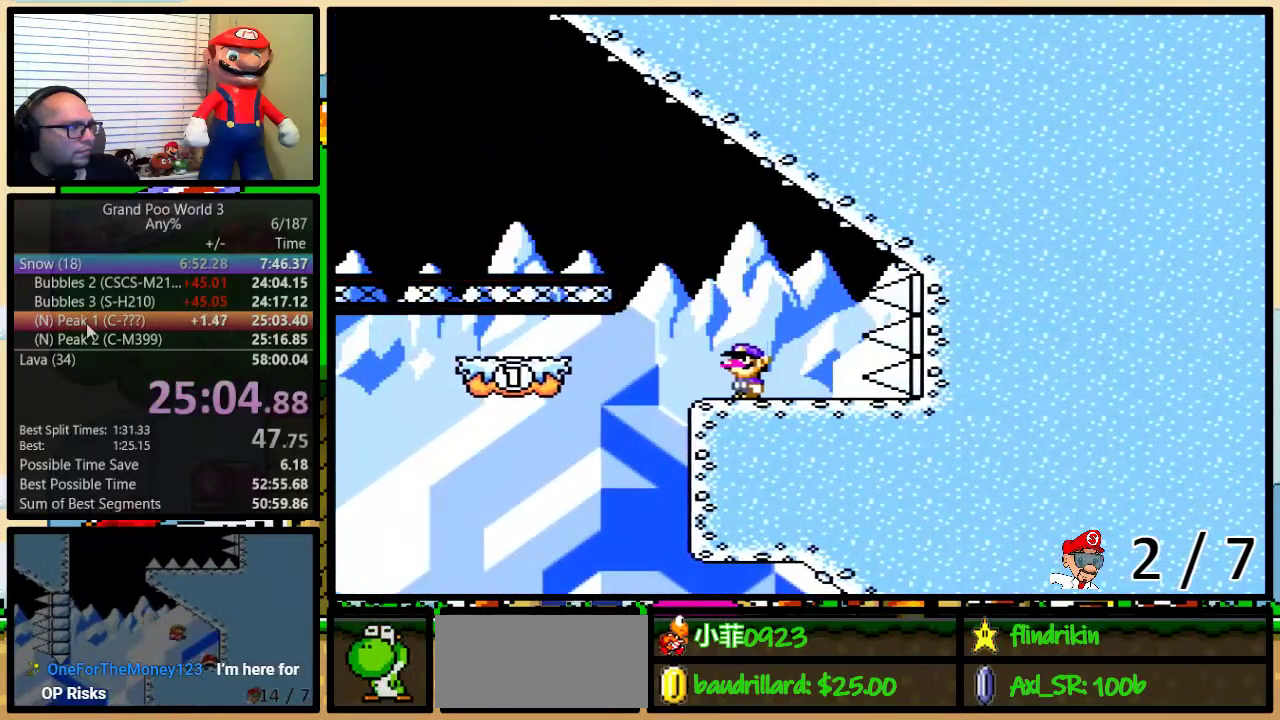
{"buttons": ["Y", "DPAD_UP", "DPAD_LEFT"], "events": [[33, "B", "down"], [117, "DPAD_LEFT", "up"], [183, "DPAD_LEFT", "down"], [267, "DPAD_UP", "down"], [467, "B", "up"]]}
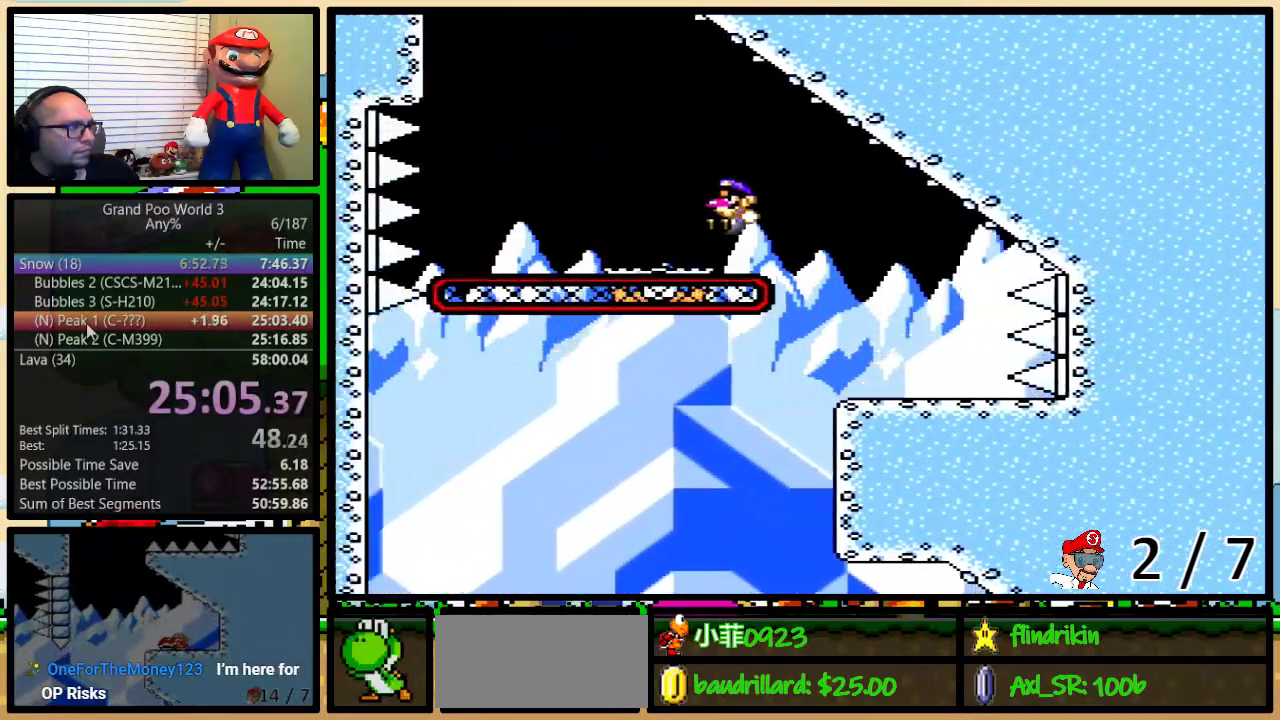
{"buttons": ["B", "Y", "DPAD_UP", "DPAD_LEFT"], "events": [[150, "B", "down"], [150, "DPAD_LEFT", "up"], [250, "DPAD_LEFT", "down"]]}
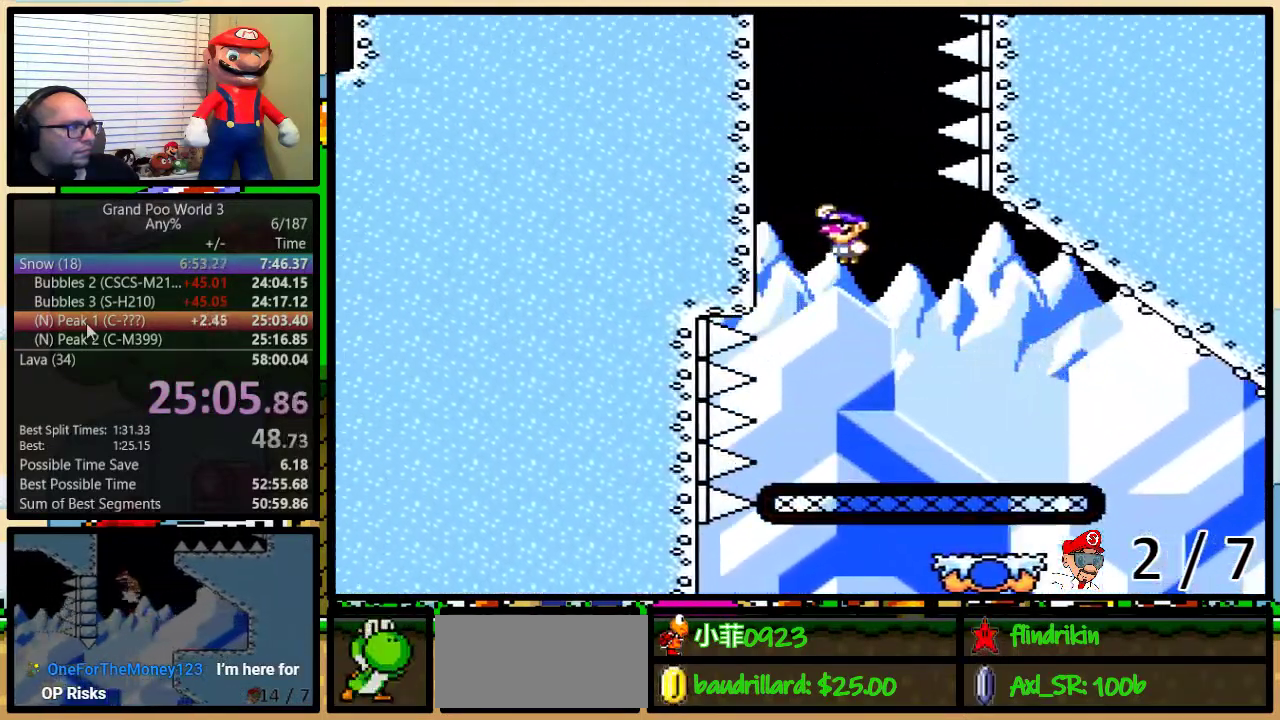
{"buttons": ["Y", "DPAD_UP", "DPAD_LEFT"], "events": [[417, "B", "up"]]}
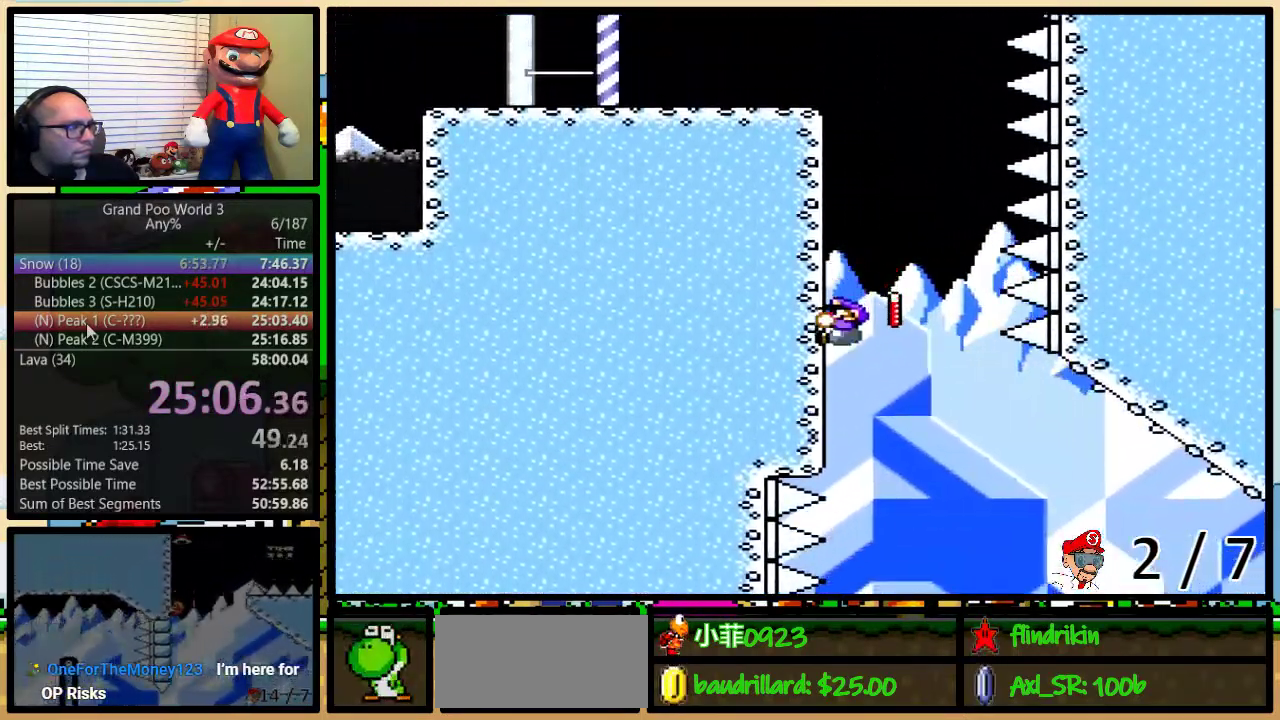
{"buttons": ["Y", "DPAD_UP", "DPAD_LEFT"], "events": []}
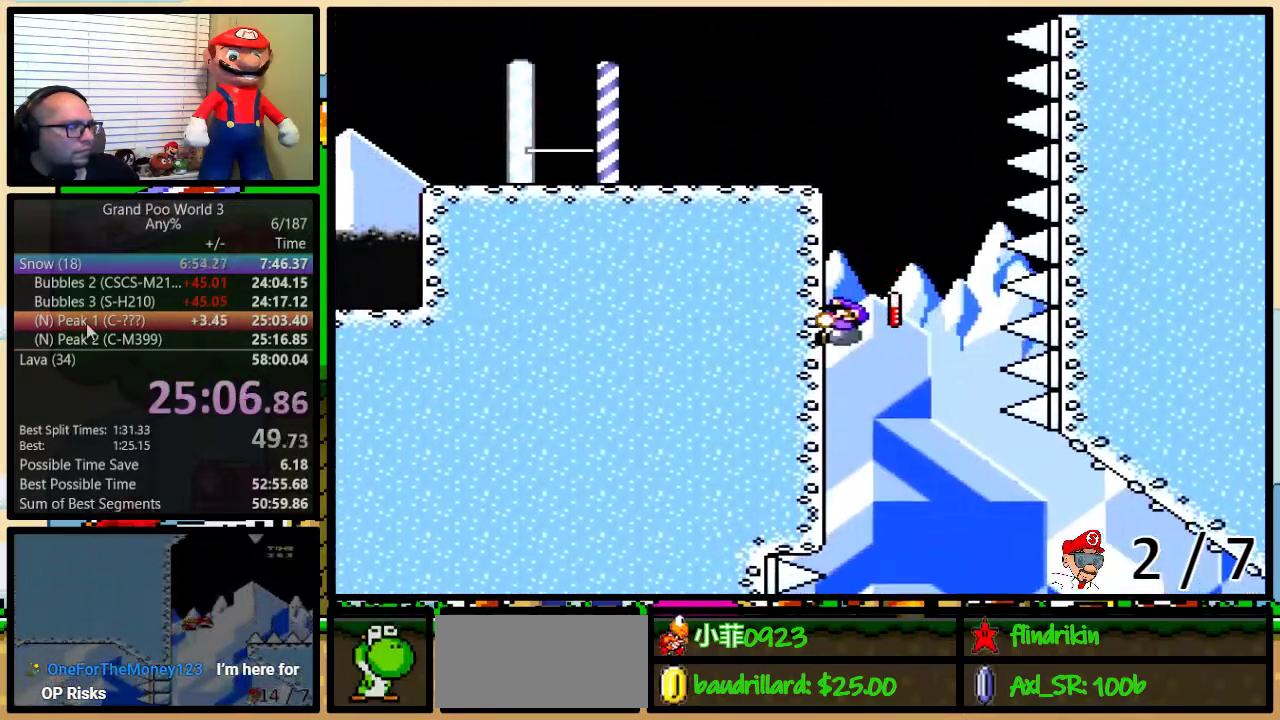
{"buttons": ["Y", "DPAD_UP", "DPAD_LEFT"], "events": []}
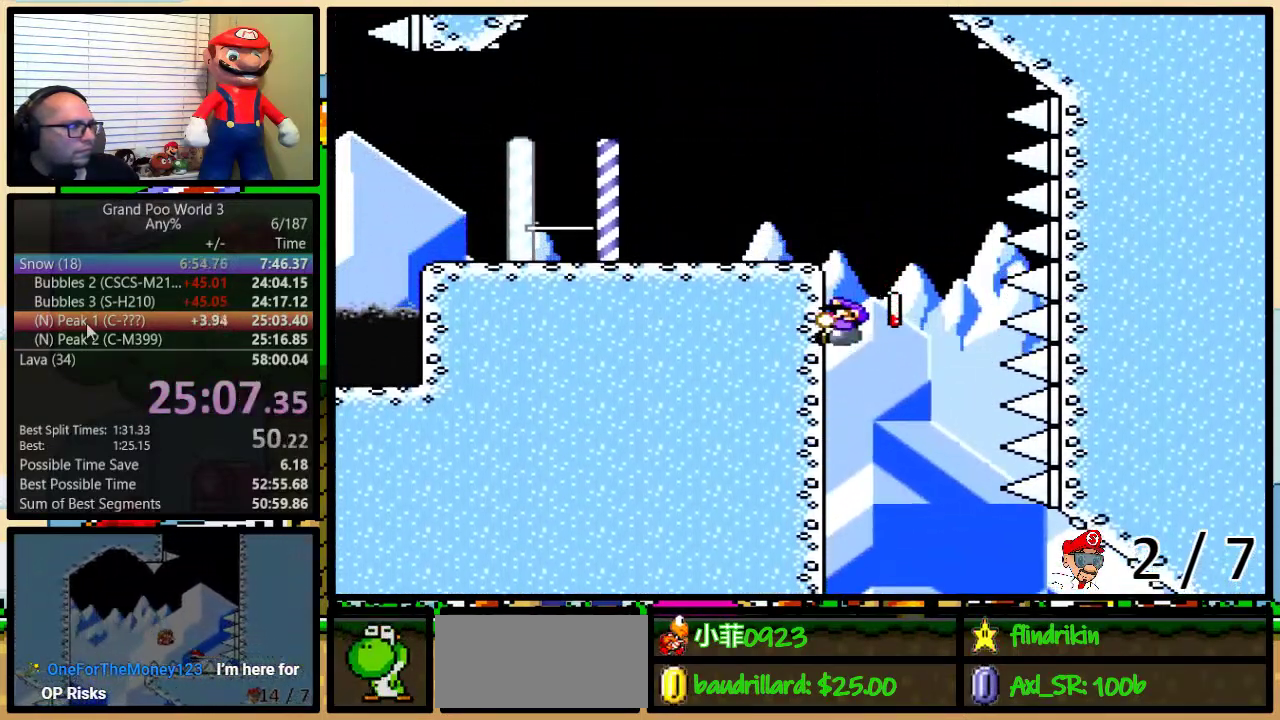
{"buttons": ["Y", "DPAD_UP", "DPAD_LEFT"], "events": []}
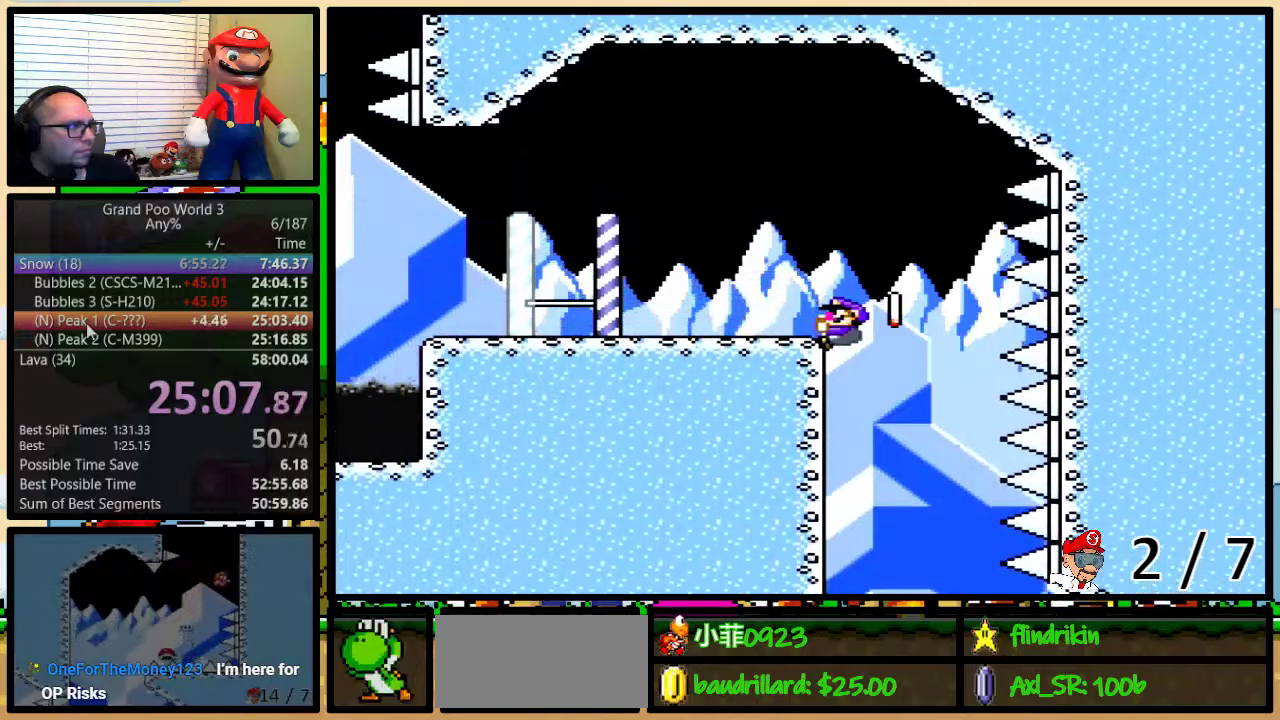
{"buttons": ["Y", "DPAD_UP", "DPAD_LEFT"], "events": [[133, "DPAD_LEFT", "up"], [133, "DPAD_UP", "up"], [400, "B", "down"], [433, "DPAD_LEFT", "down"], [450, "B", "up"], [450, "DPAD_UP", "down"]]}
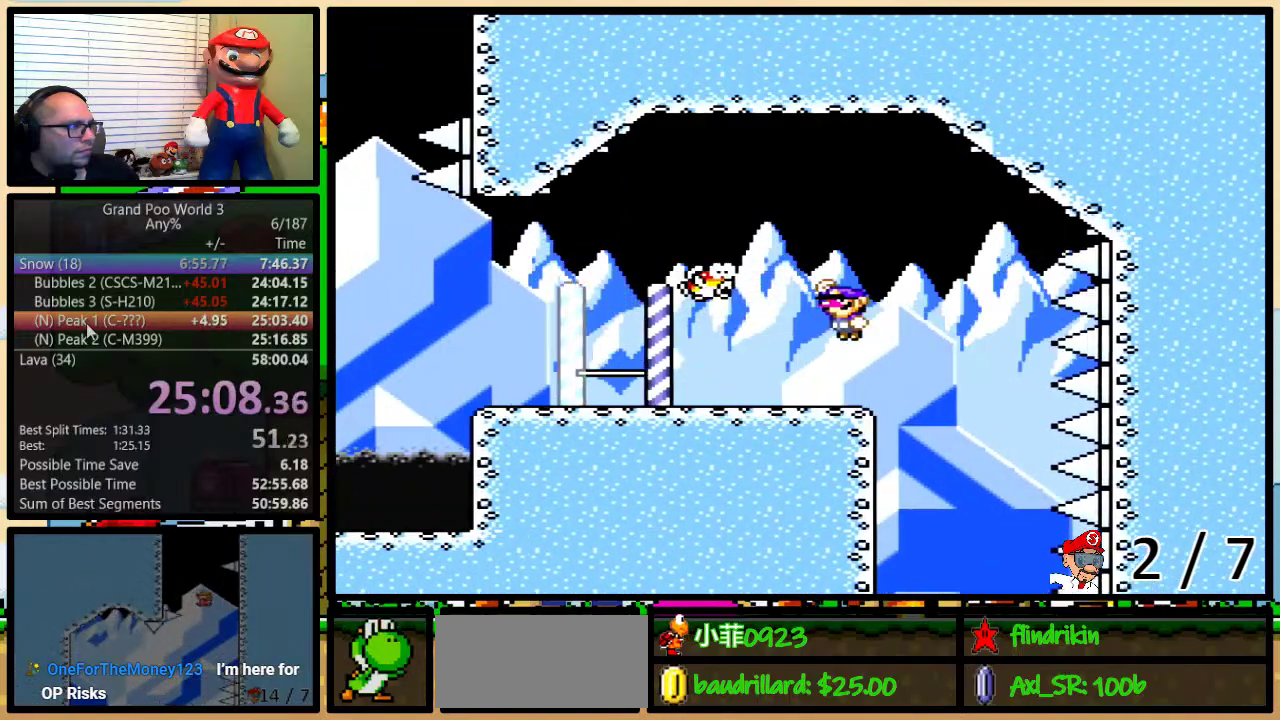
{"buttons": ["Y", "DPAD_UP", "DPAD_LEFT"], "events": []}
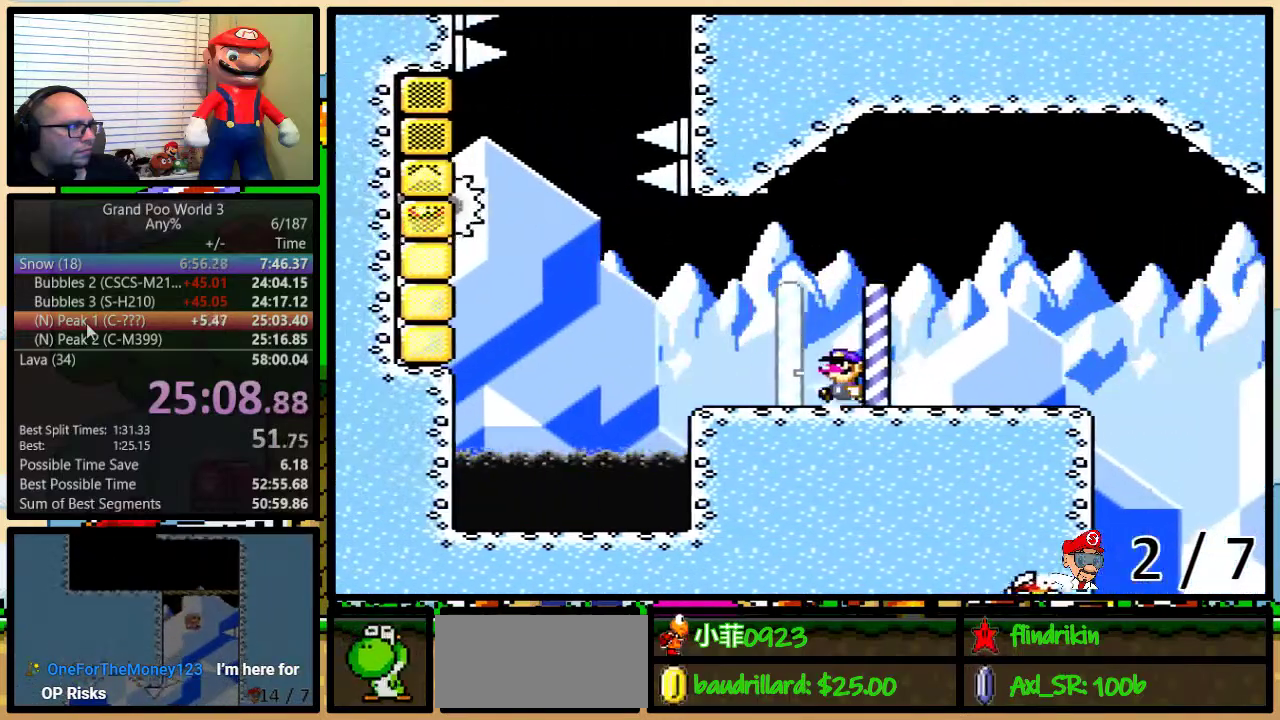
{"buttons": ["B", "Y", "DPAD_UP", "DPAD_LEFT"], "events": [[300, "B", "down"]]}
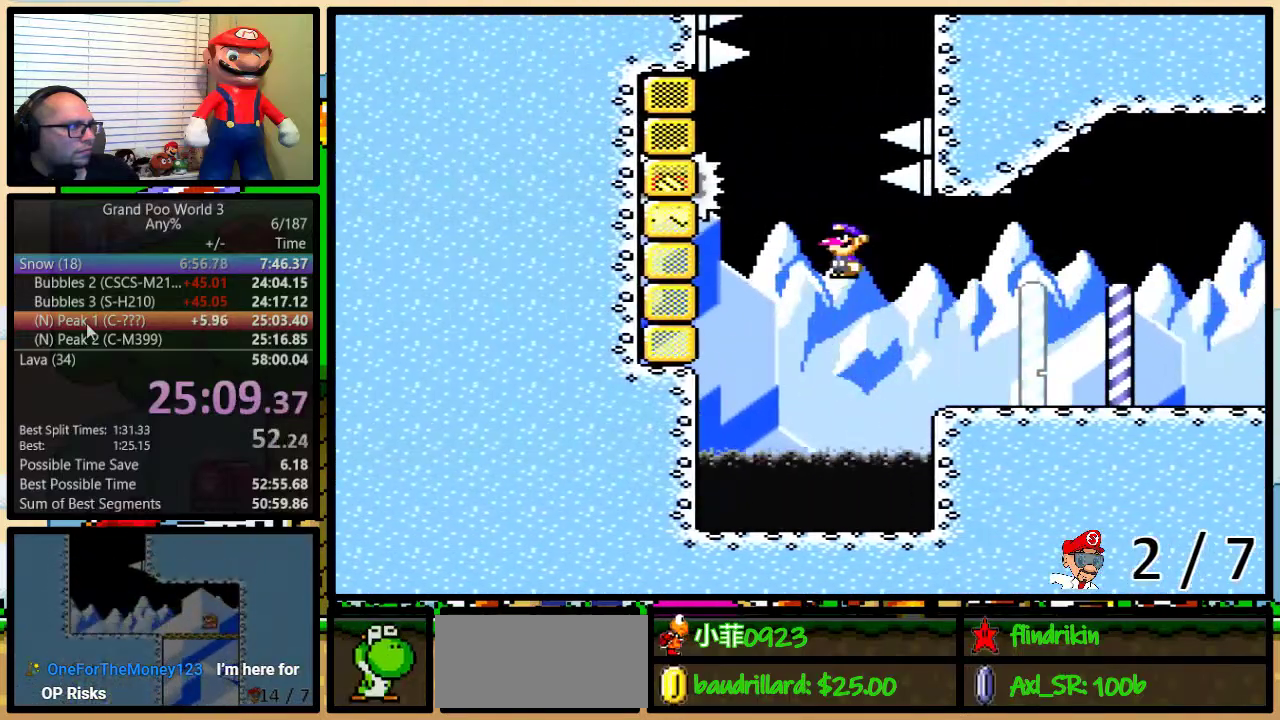
{"buttons": ["B", "Y", "DPAD_UP", "DPAD_RIGHT"], "events": [[383, "B", "up"], [383, "DPAD_LEFT", "up"], [400, "DPAD_RIGHT", "down"], [433, "B", "down"]]}
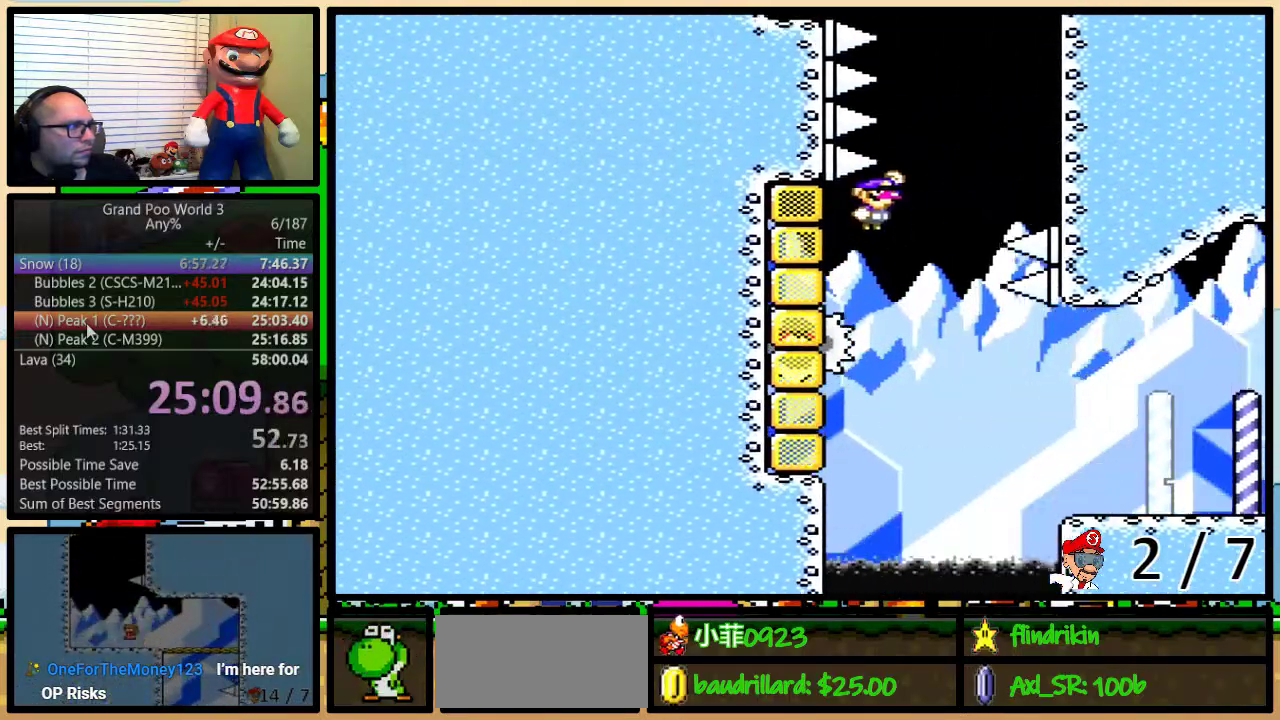
{"buttons": ["B", "Y", "DPAD_UP", "DPAD_RIGHT"], "events": []}
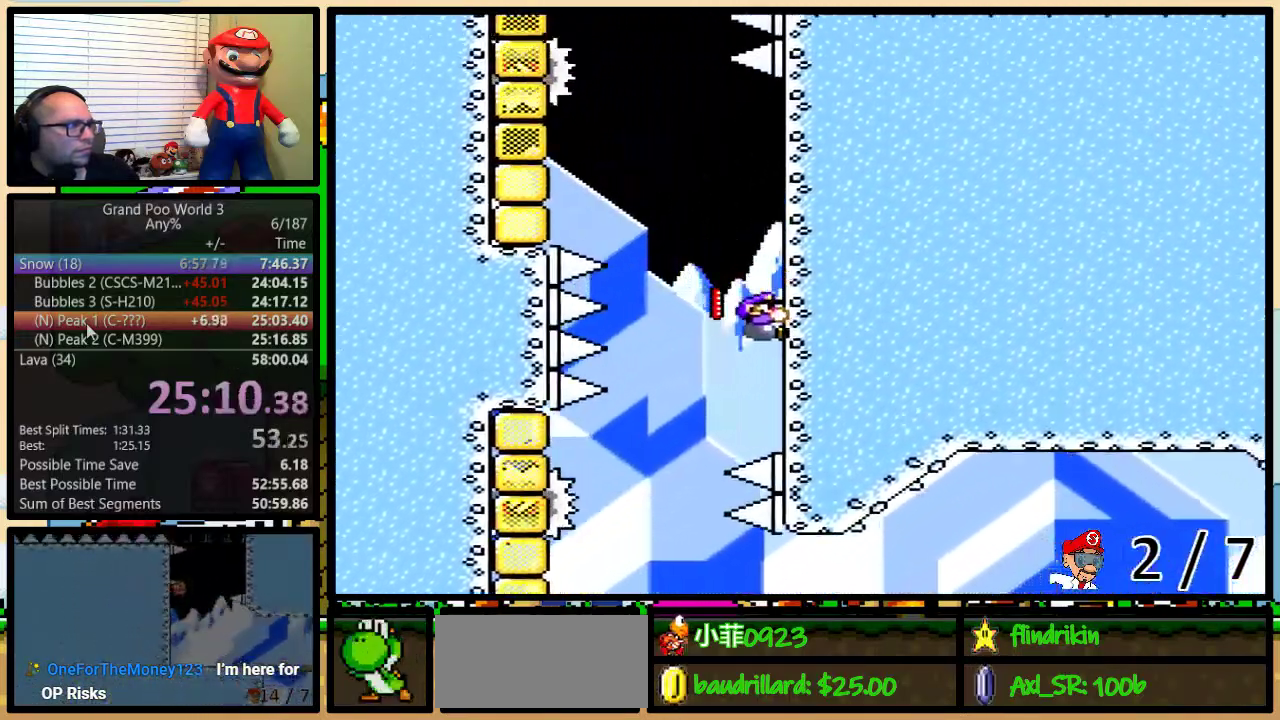
{"buttons": ["B", "Y", "DPAD_UP", "DPAD_LEFT"], "events": [[17, "B", "up"], [33, "DPAD_RIGHT", "up"], [67, "DPAD_LEFT", "down"], [167, "B", "down"]]}
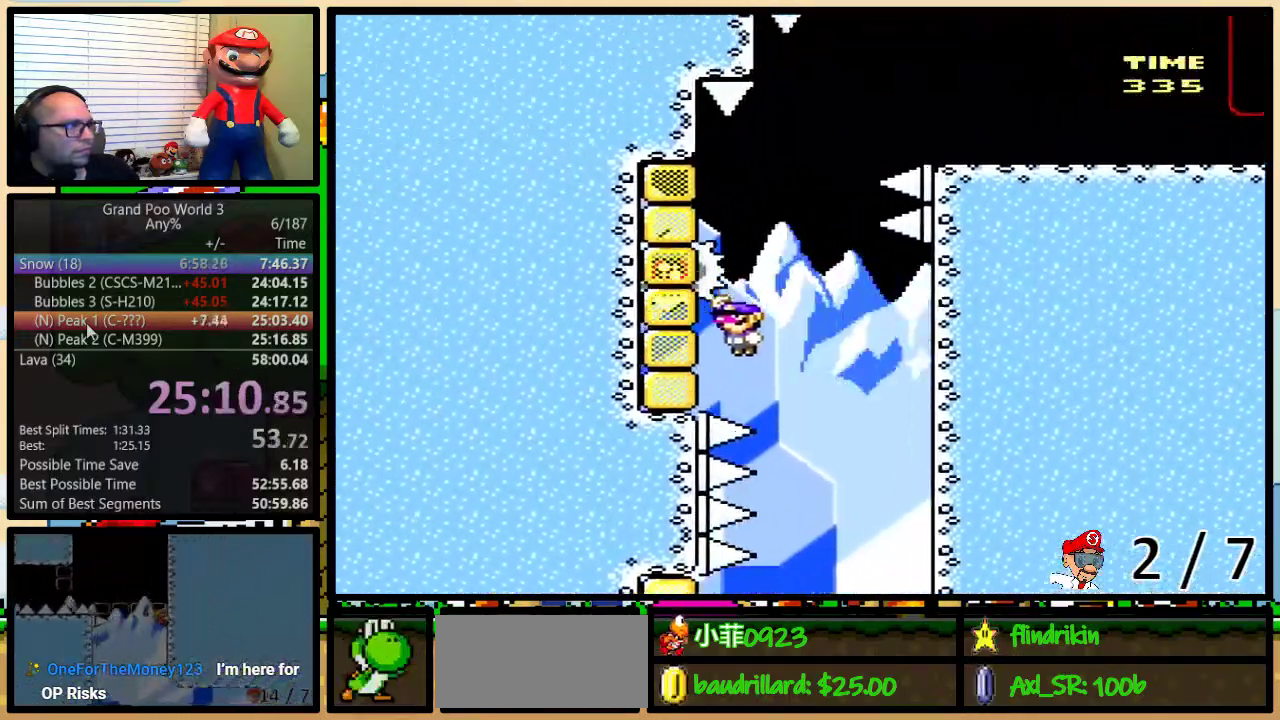
{"buttons": ["B", "Y", "DPAD_UP", "DPAD_RIGHT"], "events": [[167, "DPAD_LEFT", "up"], [200, "B", "up"], [200, "DPAD_RIGHT", "down"], [433, "B", "down"]]}
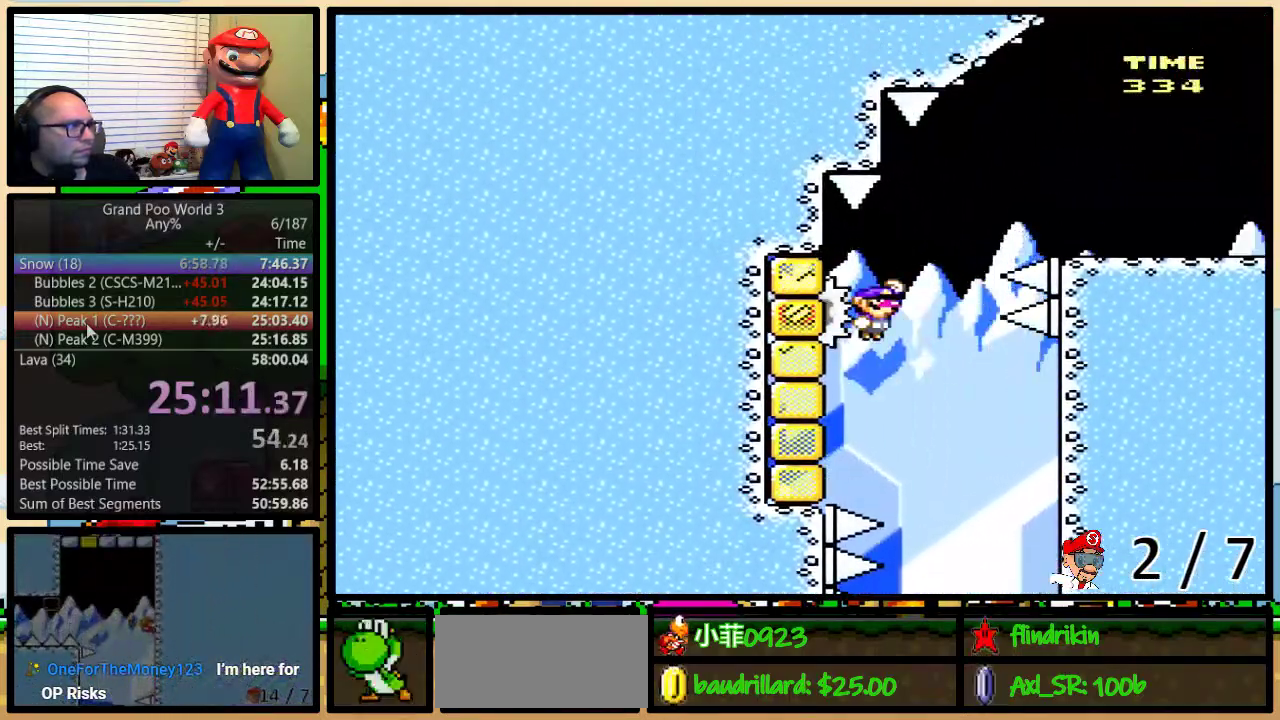
{"buttons": ["A", "Y", "DPAD_LEFT"], "events": [[400, "B", "up"], [467, "A", "down"], [483, "DPAD_LEFT", "down"], [483, "DPAD_RIGHT", "up"], [483, "DPAD_UP", "up"]]}
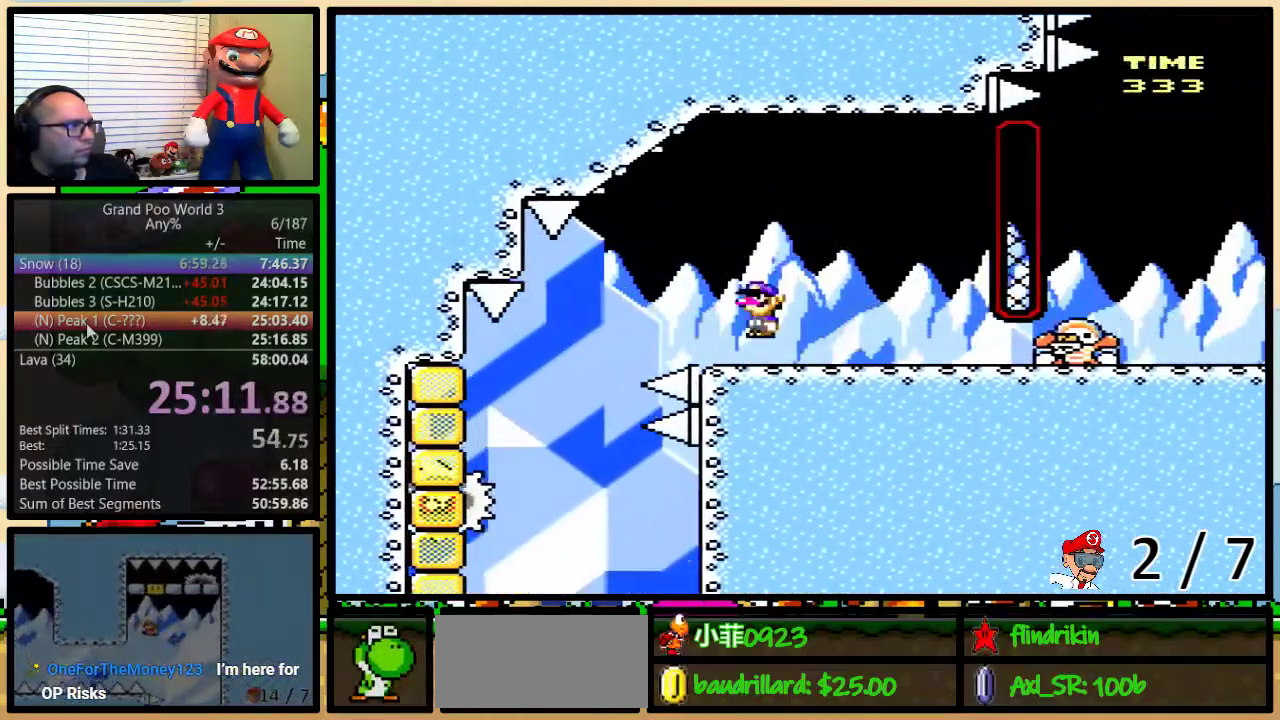
{"buttons": ["Y", "DPAD_UP", "DPAD_RIGHT"], "events": [[33, "A", "up"], [50, "DPAD_LEFT", "up"], [83, "DPAD_RIGHT", "down"], [367, "DPAD_UP", "down"]]}
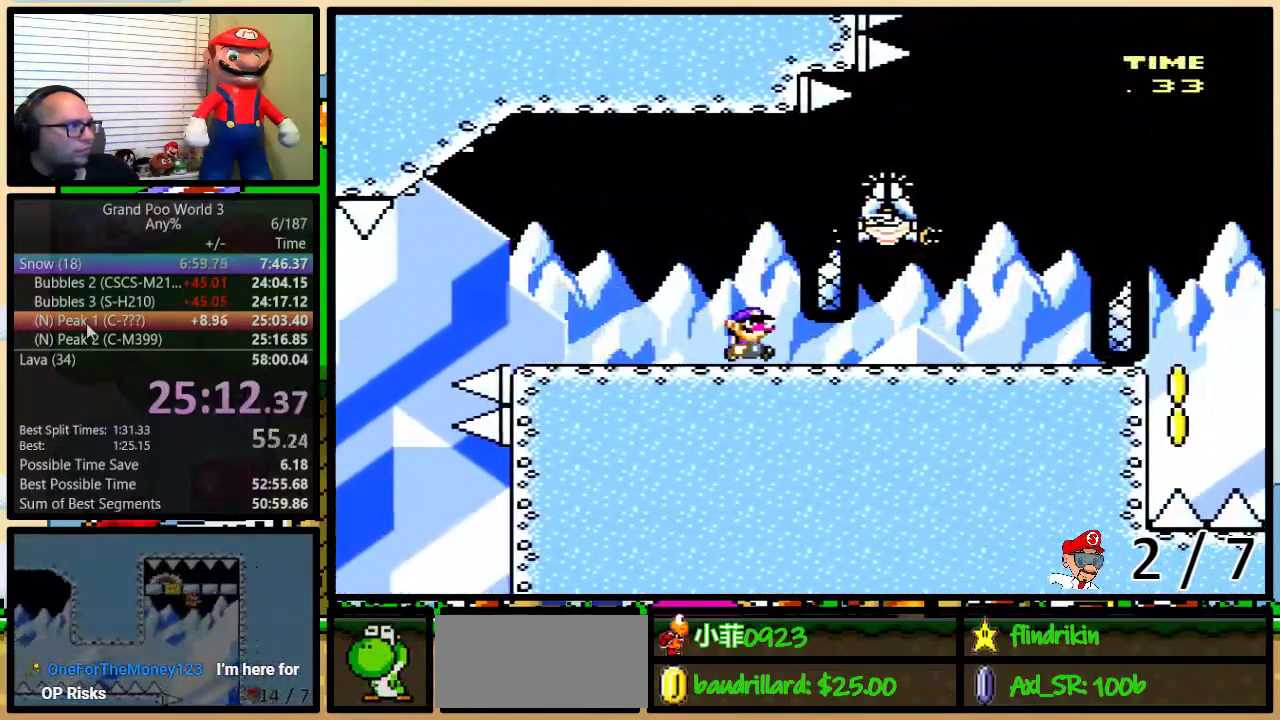
{"buttons": ["B", "Y", "DPAD_LEFT"], "events": [[383, "B", "down"], [417, "DPAD_UP", "up"], [450, "DPAD_LEFT", "down"], [450, "DPAD_RIGHT", "up"]]}
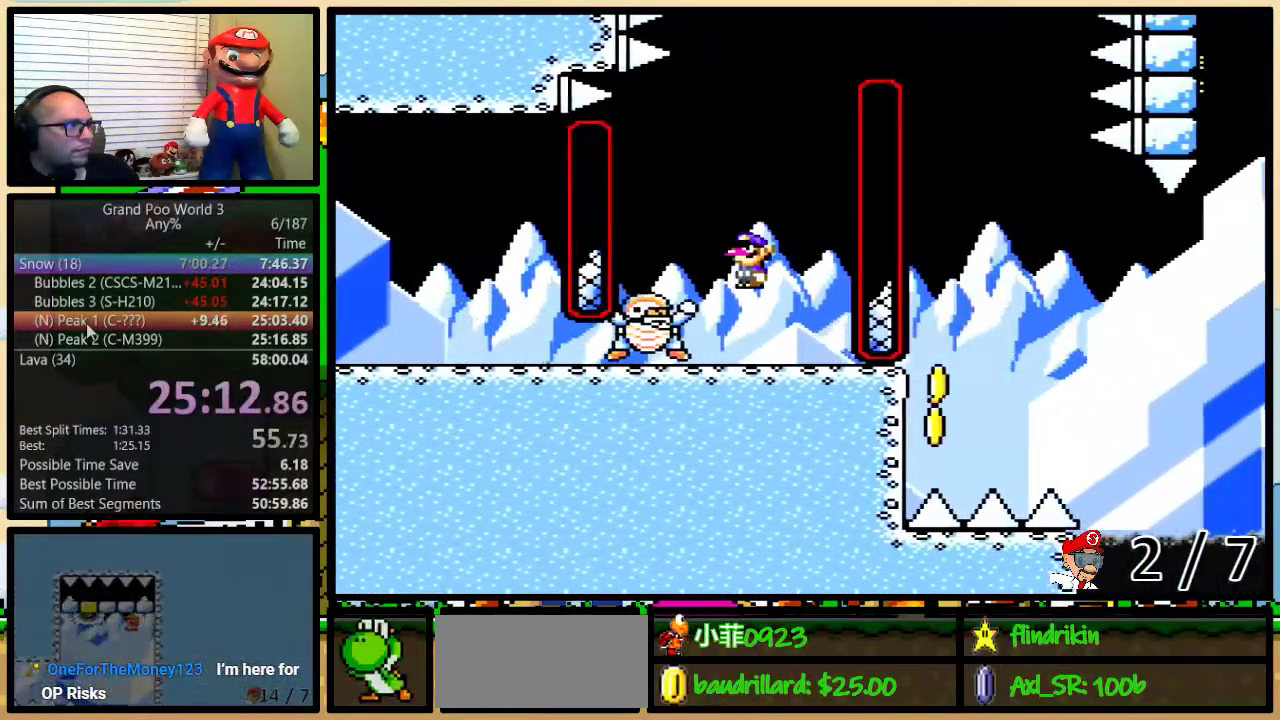
{"buttons": ["B", "Y", "DPAD_LEFT"], "events": [[67, "DPAD_LEFT", "up"], [250, "DPAD_LEFT", "down"], [383, "DPAD_LEFT", "up"], [467, "DPAD_LEFT", "down"]]}
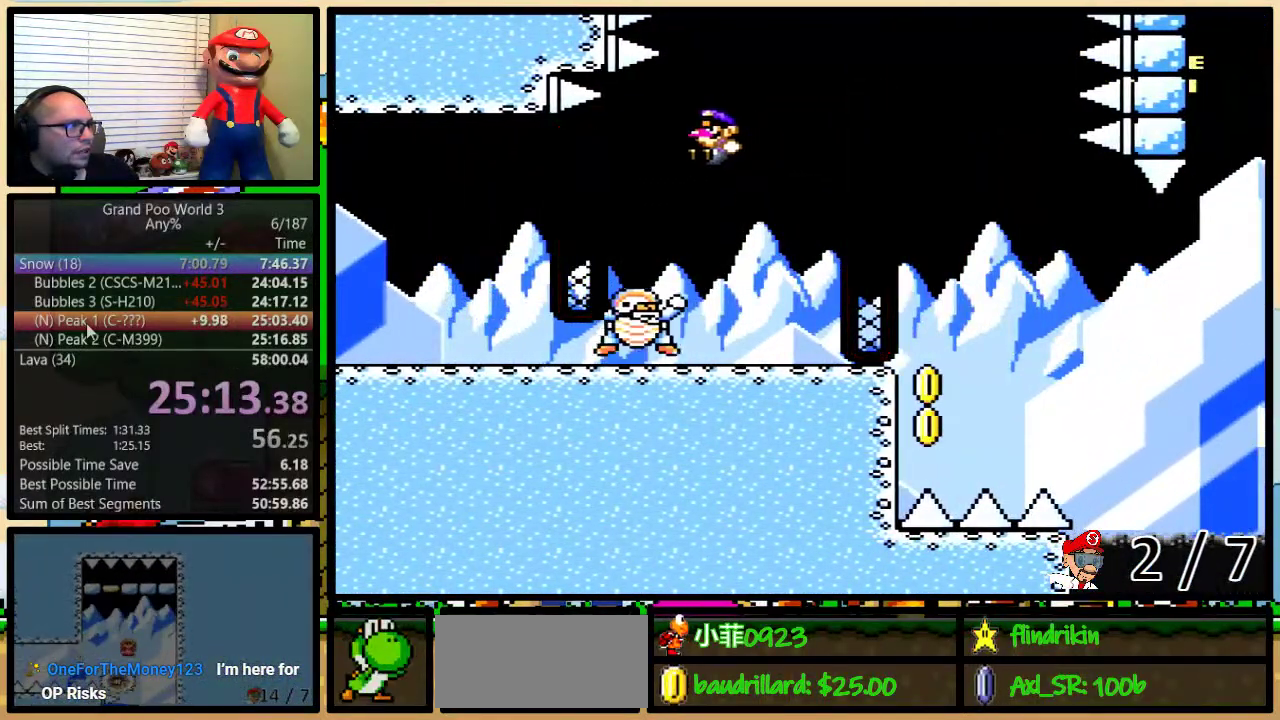
{"buttons": ["B", "Y", "DPAD_RIGHT"], "events": [[150, "DPAD_LEFT", "up"], [150, "DPAD_RIGHT", "down"]]}
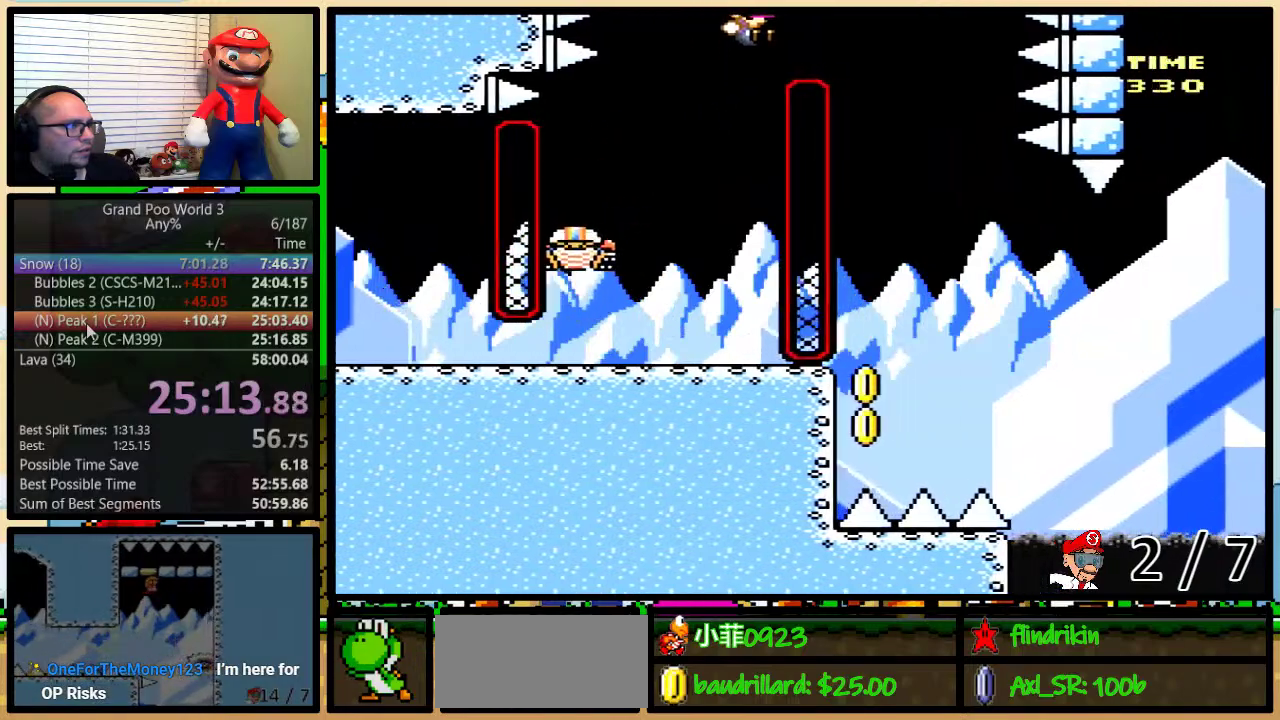
{"buttons": ["B", "Y"], "events": [[183, "DPAD_RIGHT", "up"], [217, "DPAD_LEFT", "down"], [317, "DPAD_LEFT", "up"]]}
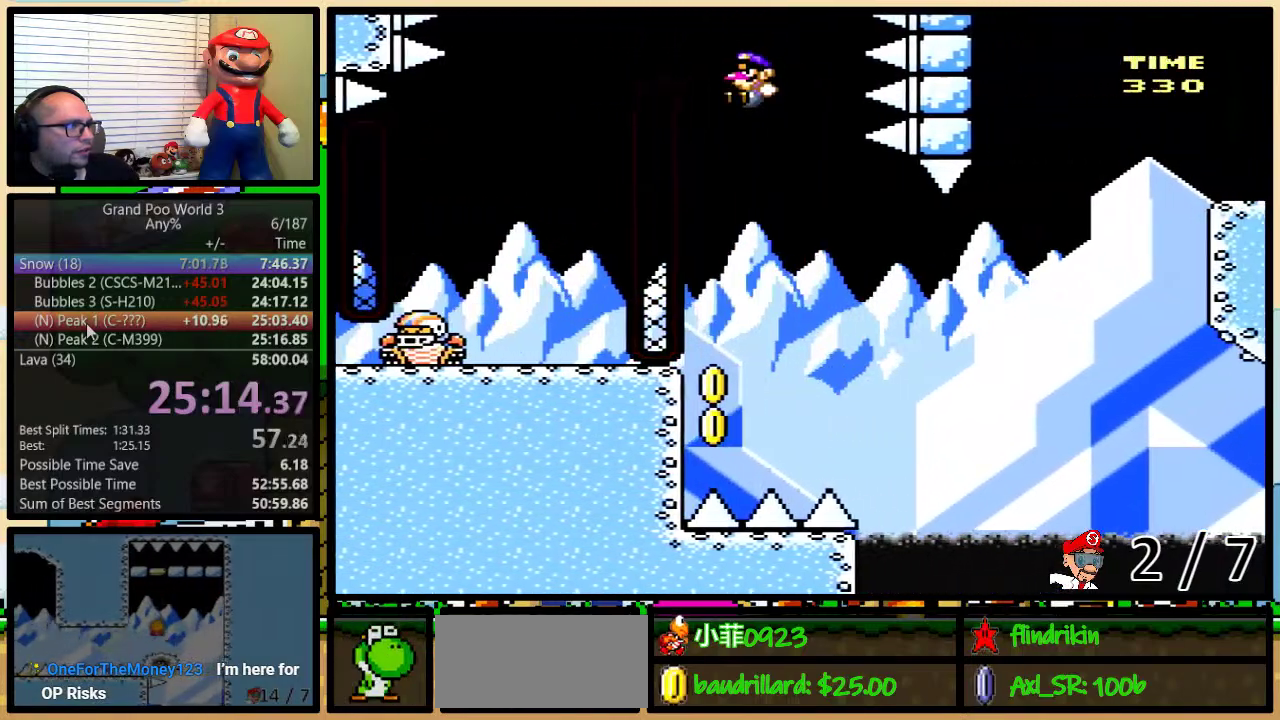
{"buttons": ["B", "Y", "DPAD_LEFT"], "events": [[167, "DPAD_LEFT", "down"]]}
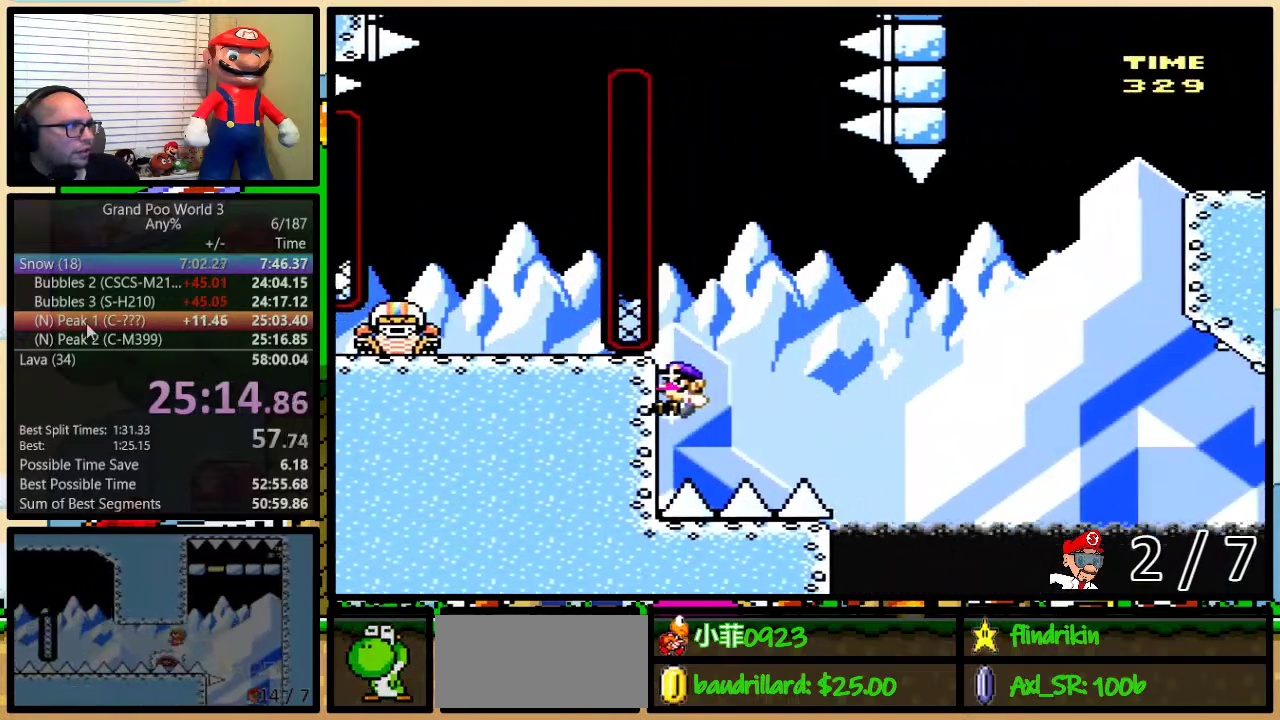
{"buttons": ["Y"], "events": [[133, "DPAD_LEFT", "up"], [183, "B", "up"], [233, "DPAD_UP", "down"], [450, "DPAD_UP", "up"]]}
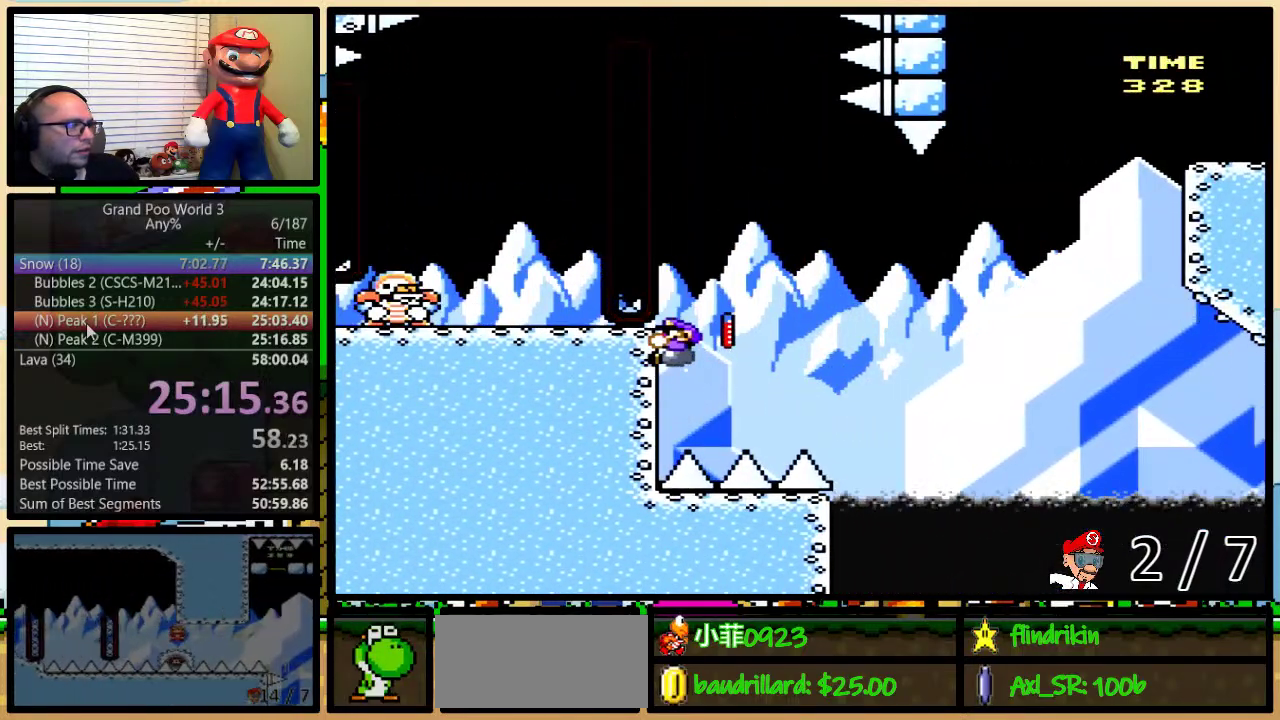
{"buttons": ["Y"], "events": []}
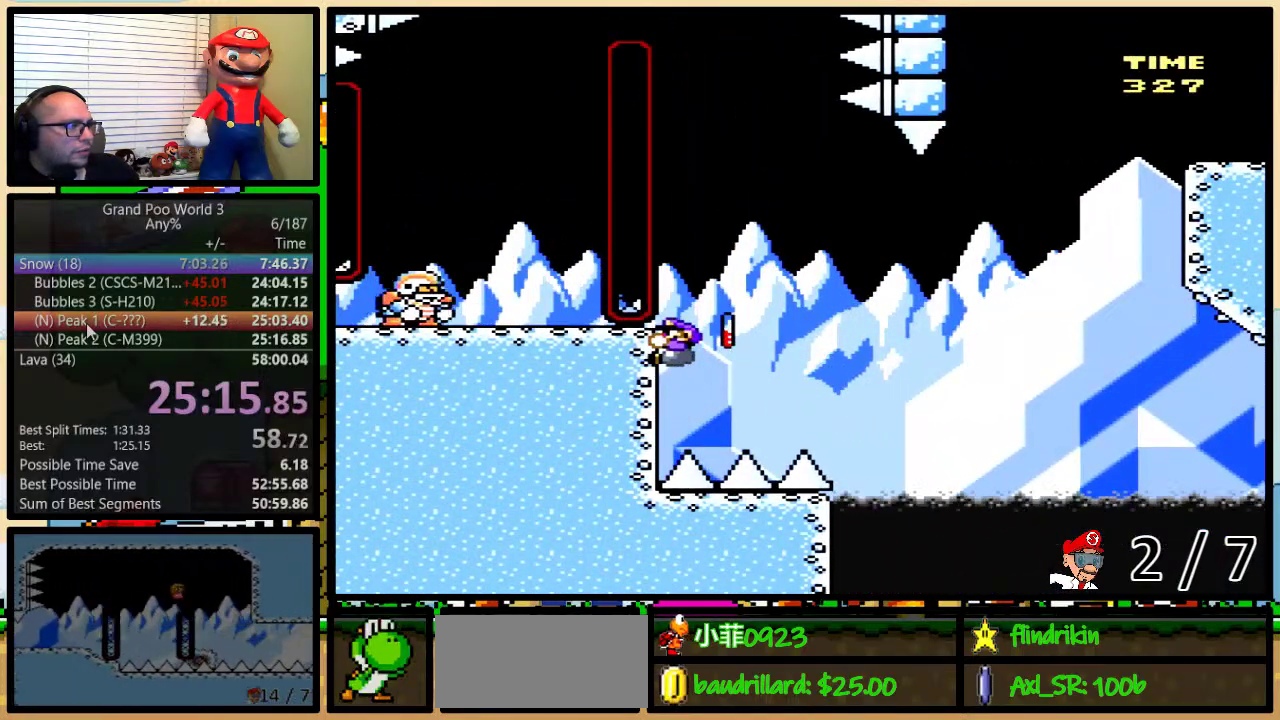
{"buttons": ["B", "Y"], "events": [[450, "B", "down"]]}
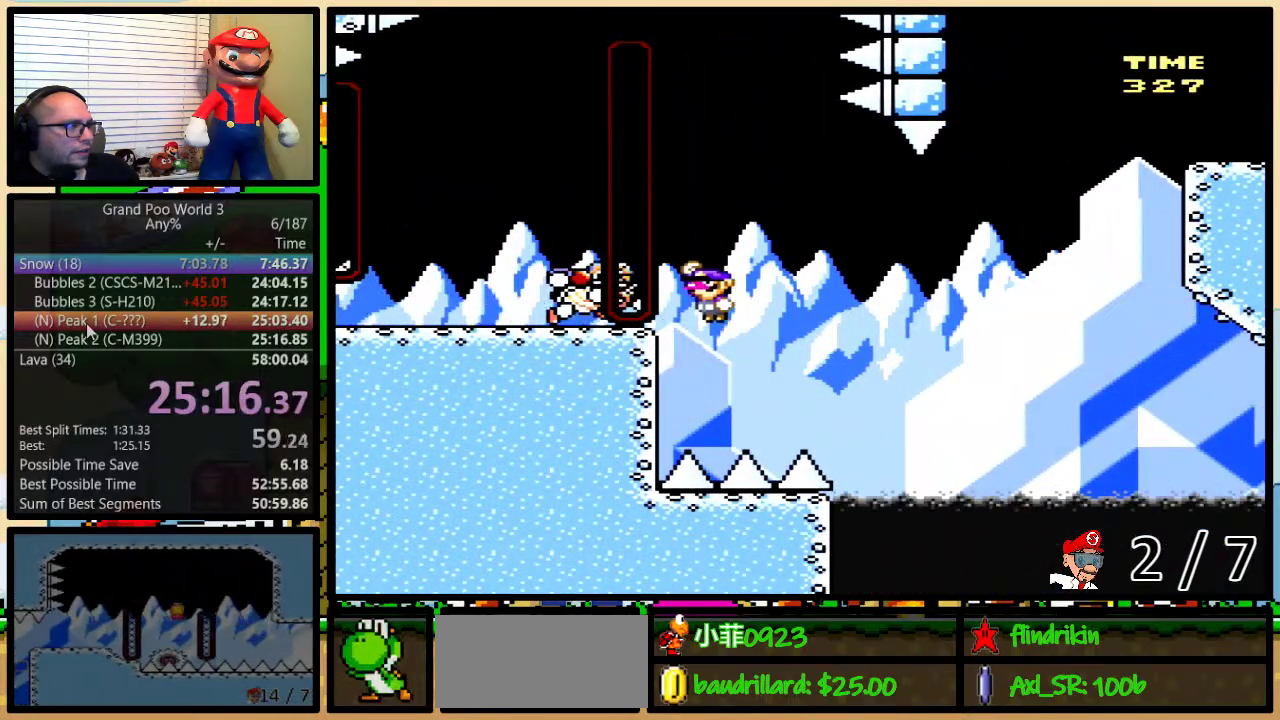
{"buttons": ["Y", "DPAD_LEFT"], "events": [[433, "DPAD_LEFT", "down"], [483, "B", "up"]]}
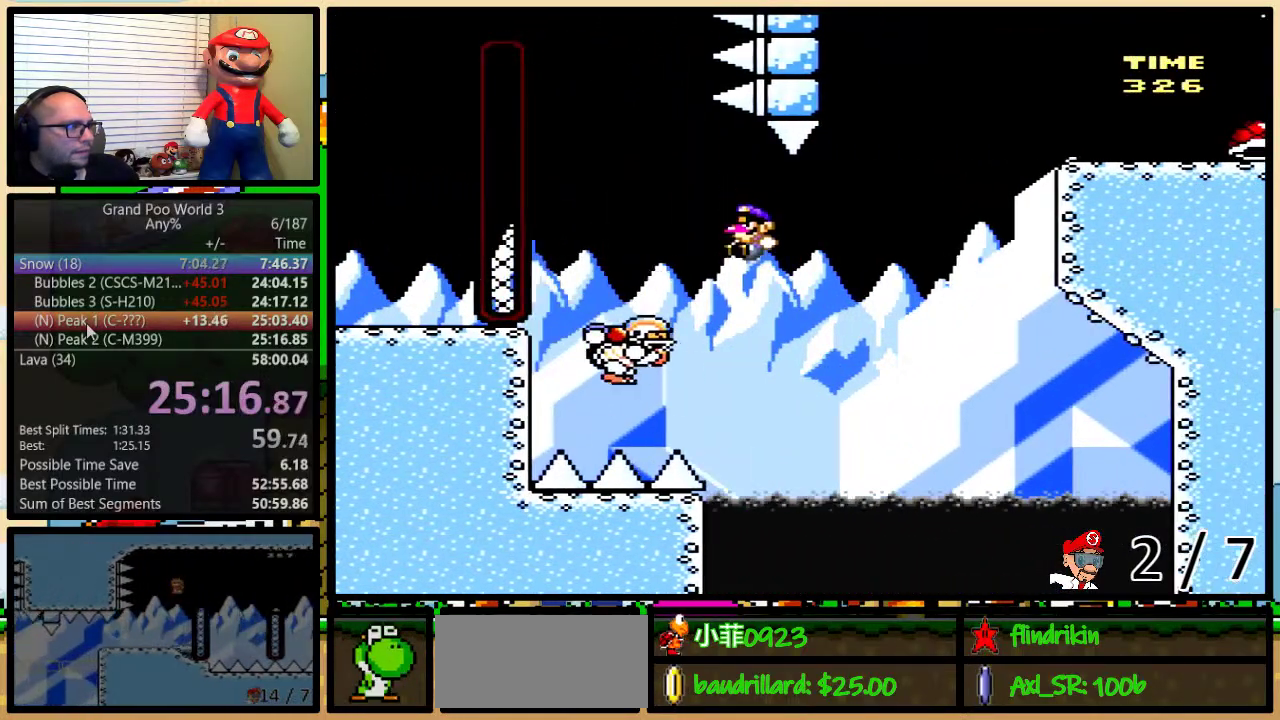
{"buttons": ["B", "Y", "DPAD_UP", "DPAD_RIGHT"], "events": [[117, "B", "down"], [183, "DPAD_LEFT", "up"], [183, "DPAD_RIGHT", "down"], [233, "DPAD_UP", "down"]]}
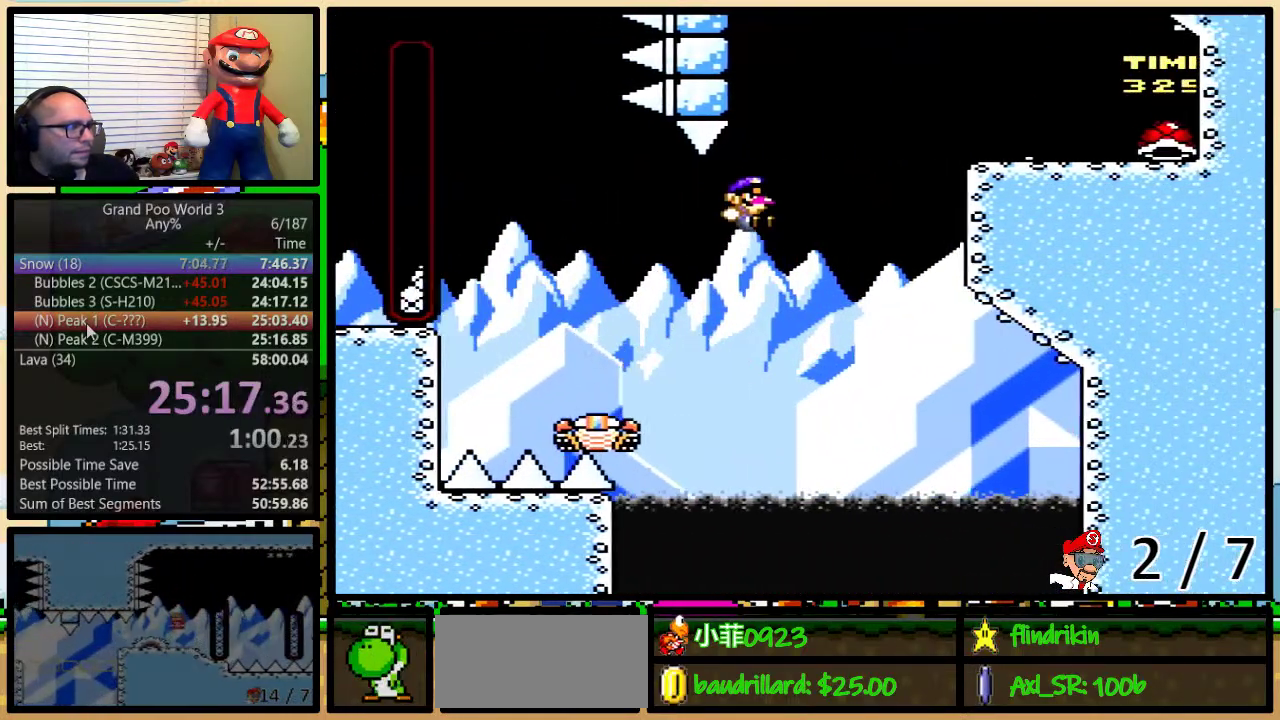
{"buttons": ["B", "Y", "DPAD_UP", "DPAD_RIGHT"], "events": []}
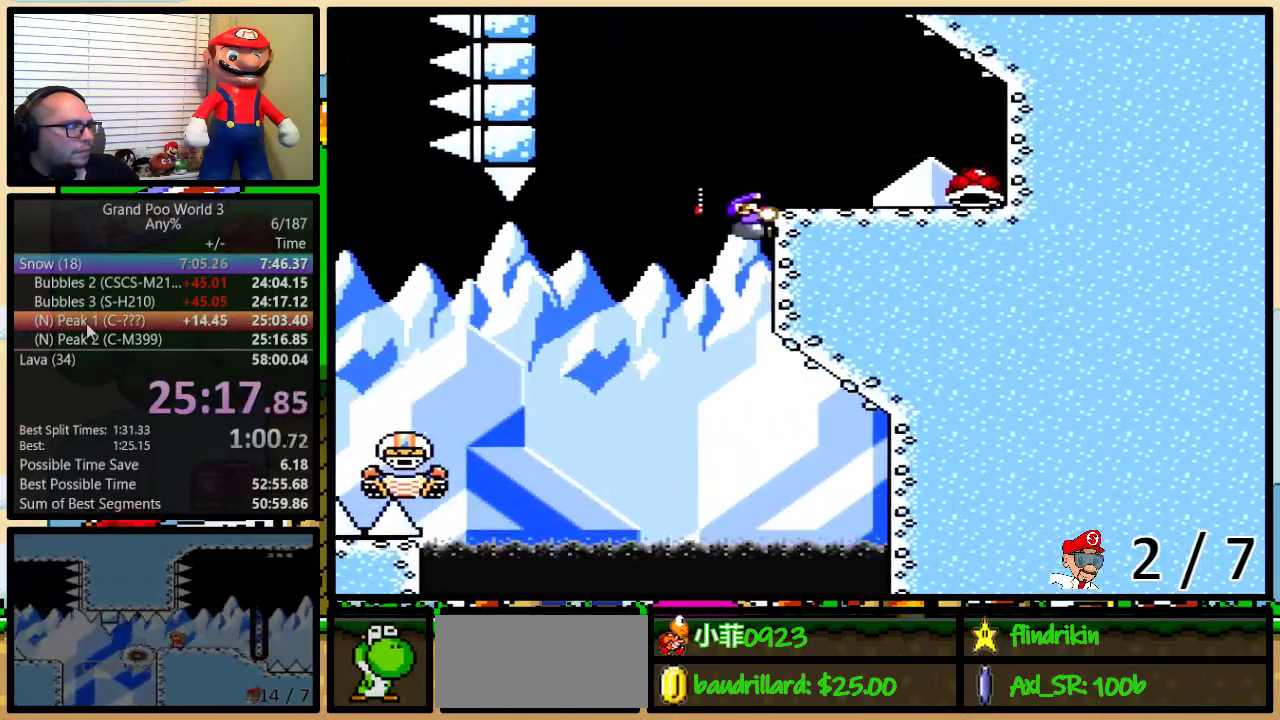
{"buttons": ["B", "Y", "DPAD_UP", "DPAD_RIGHT"], "events": []}
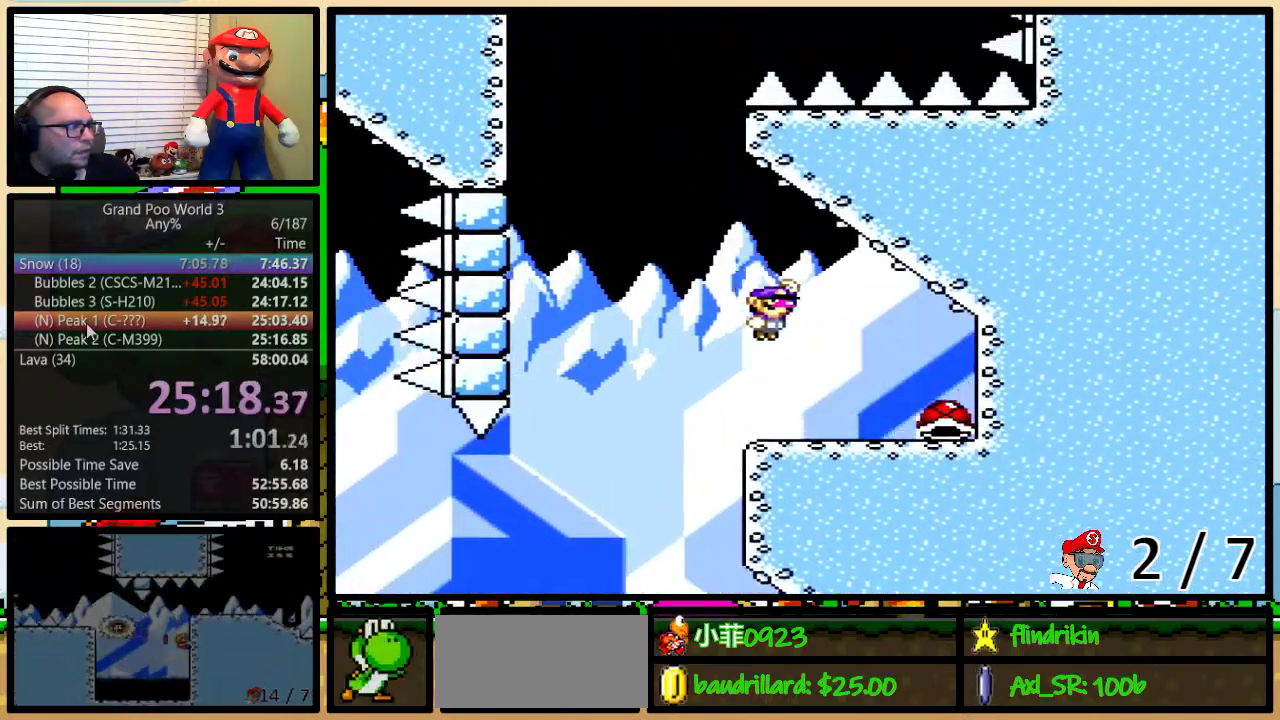
{"buttons": ["B", "Y", "DPAD_UP", "DPAD_LEFT"], "events": [[233, "DPAD_LEFT", "down"], [233, "DPAD_RIGHT", "up"]]}